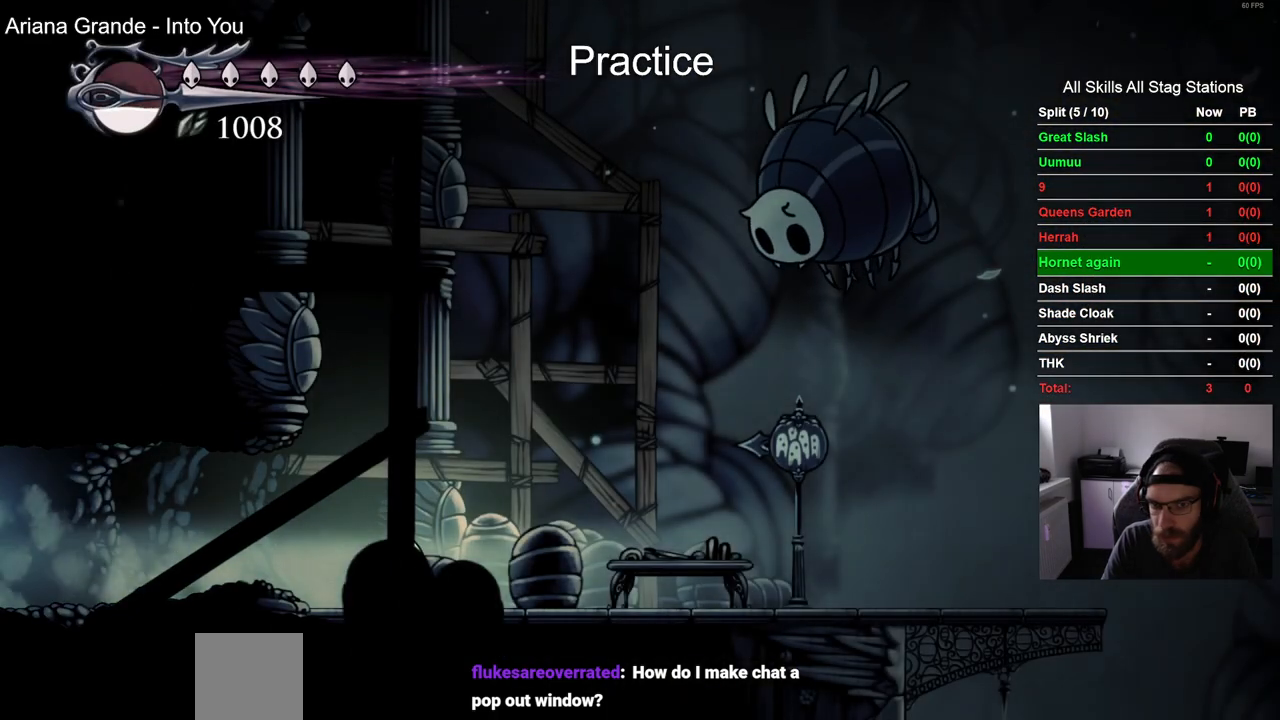
Gameplay with a controller (PlayStation layout); each line is a JSON object with the inputs held at the frame after it. "events" lists button and stick changes between this image and that frame as [ms after this image, input, new state], when the widget could be followed in between. Not read: L1 R2.
{"buttons": ["DPAD_RIGHT"], "left_stick": "center", "right_stick": "center", "events": []}
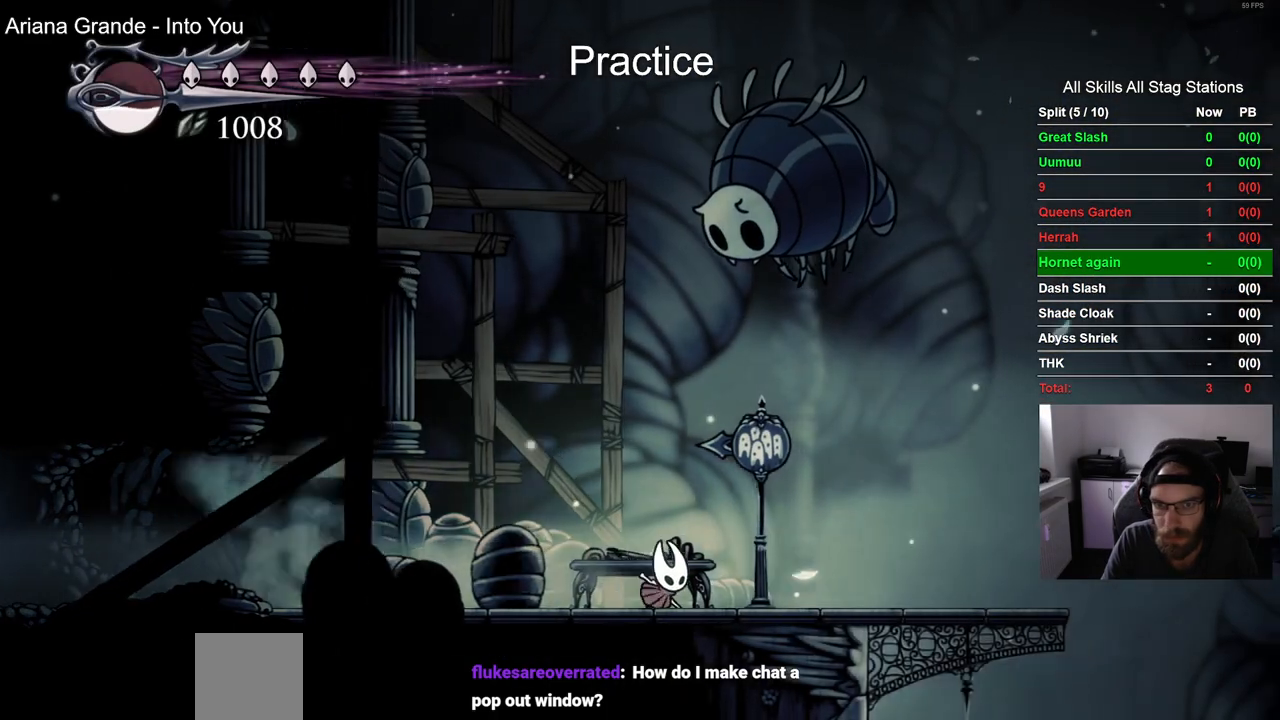
{"buttons": ["DPAD_RIGHT"], "left_stick": "center", "right_stick": "center", "events": [[67, "CROSS", "down"], [133, "DPAD_UP", "down"], [150, "DPAD_RIGHT", "up"], [417, "DPAD_RIGHT", "down"], [433, "CROSS", "up"], [467, "DPAD_UP", "up"]]}
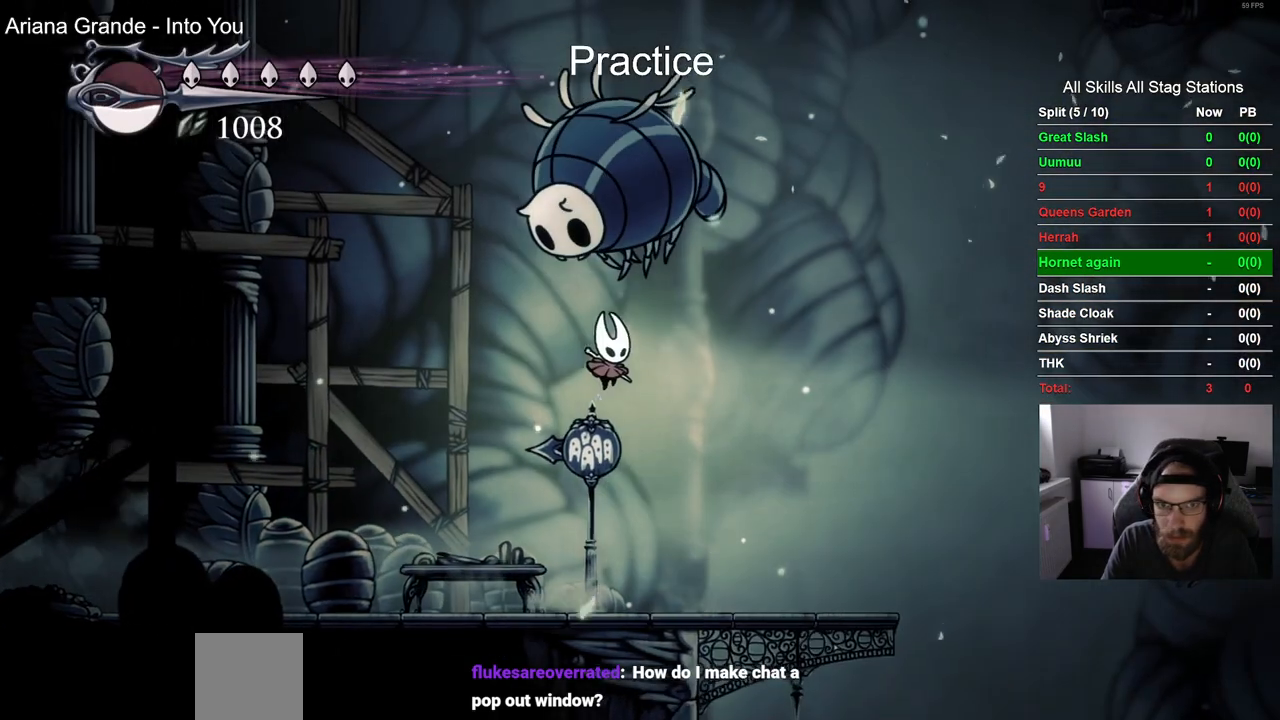
{"buttons": ["DPAD_RIGHT"], "left_stick": "center", "right_stick": "center", "events": []}
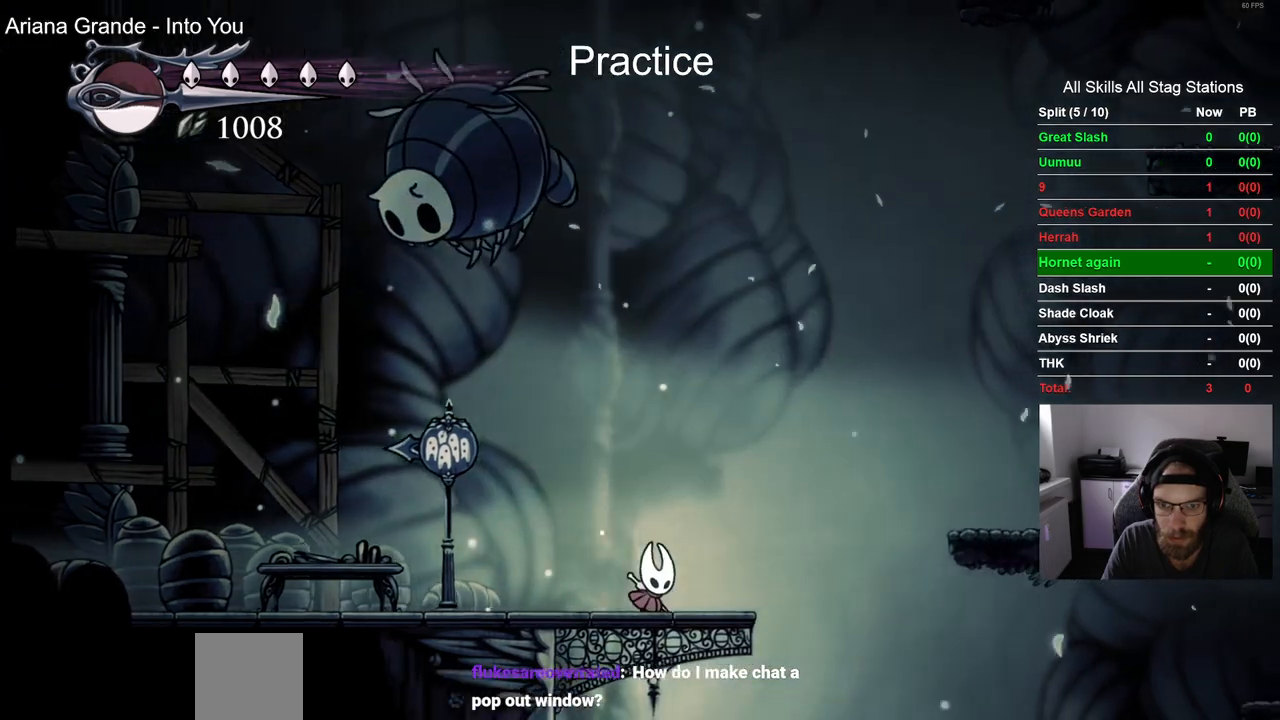
{"buttons": ["CROSS", "DPAD_RIGHT"], "left_stick": "center", "right_stick": "center", "events": [[183, "CROSS", "down"]]}
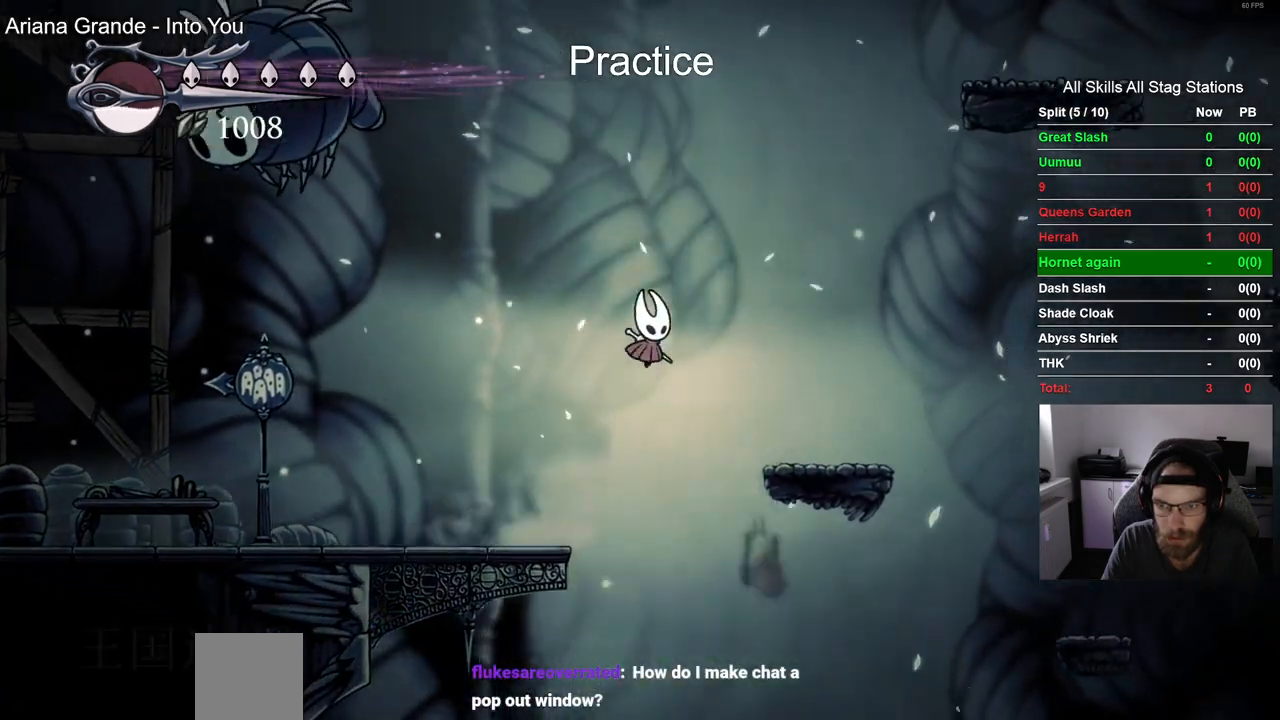
{"buttons": ["CROSS", "DPAD_RIGHT"], "left_stick": "center", "right_stick": "center", "events": [[100, "CROSS", "up"], [467, "CROSS", "down"]]}
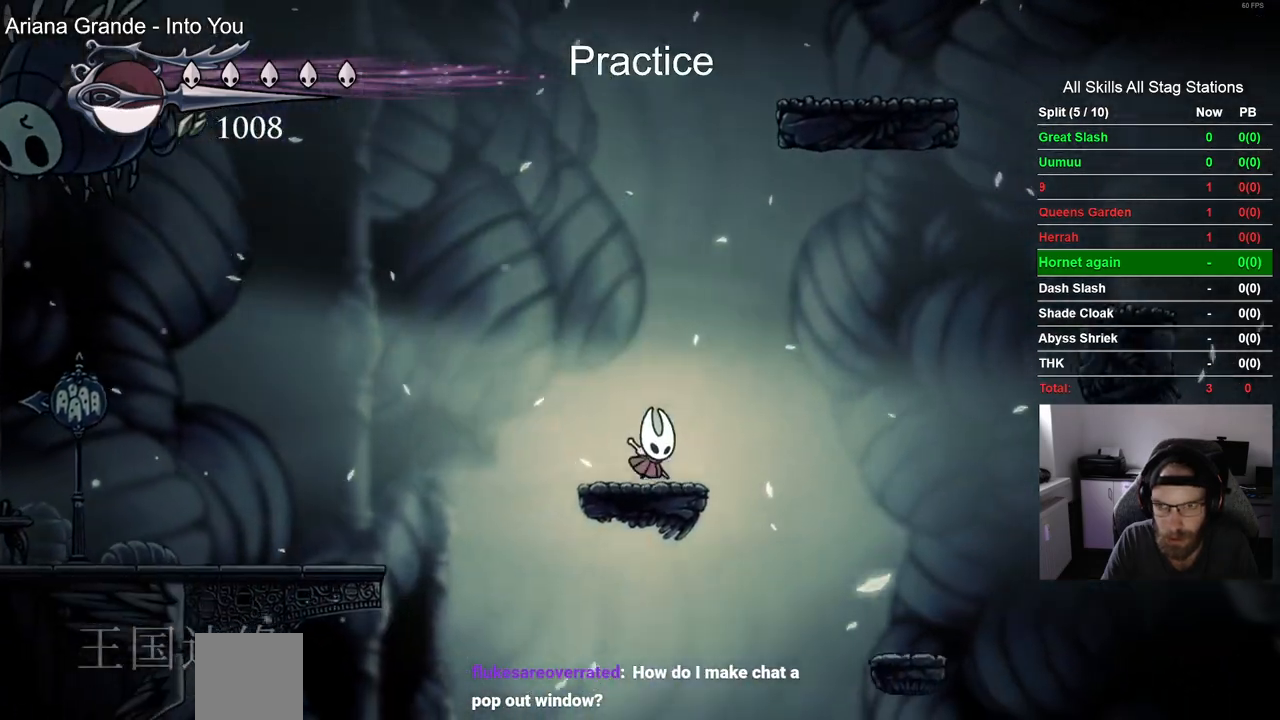
{"buttons": ["CROSS", "DPAD_RIGHT"], "left_stick": "center", "right_stick": "center", "events": [[17, "DPAD_RIGHT", "up"], [250, "CROSS", "up"], [317, "CROSS", "down"], [483, "DPAD_RIGHT", "down"]]}